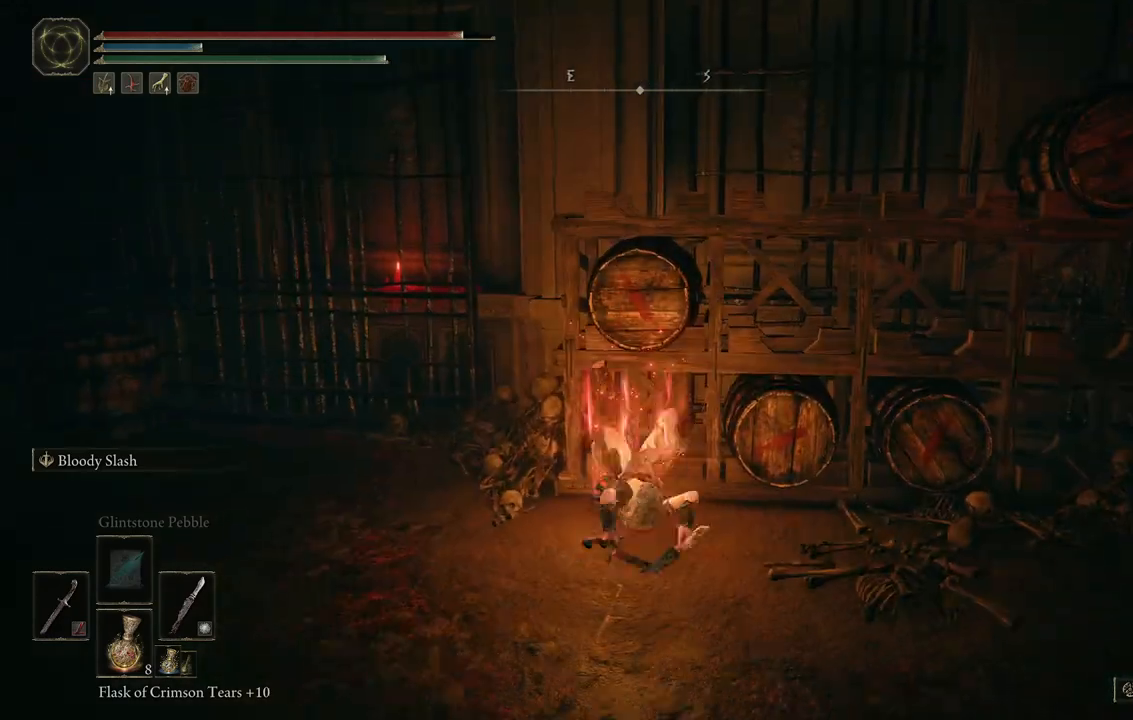
Gameplay with a controller (Xbox layout); each line is a JSON object with the inputs held at the frame after it (dt_ms = milliseconds from this image to that frame). "events" lists button and stick changes between this image and that frame as [ms after this image, input, new state], when the widget could be followed in between. Not read: L3 R3.
{"dt_ms": 500, "buttons": [], "left_stick": "up-left", "right_stick": "center", "events": [[67, "left_stick", "left"], [217, "left_stick", "up-left"], [233, "B", "down"], [417, "B", "up"]]}
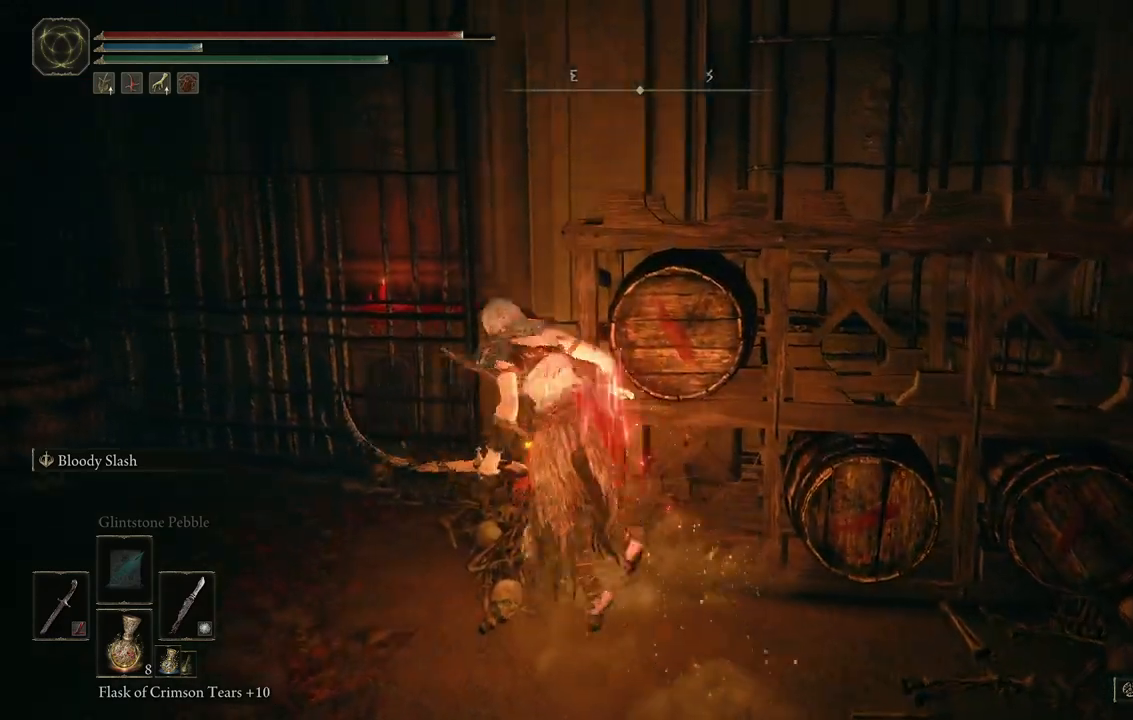
{"dt_ms": 1000, "buttons": [], "left_stick": "left", "right_stick": "center"}
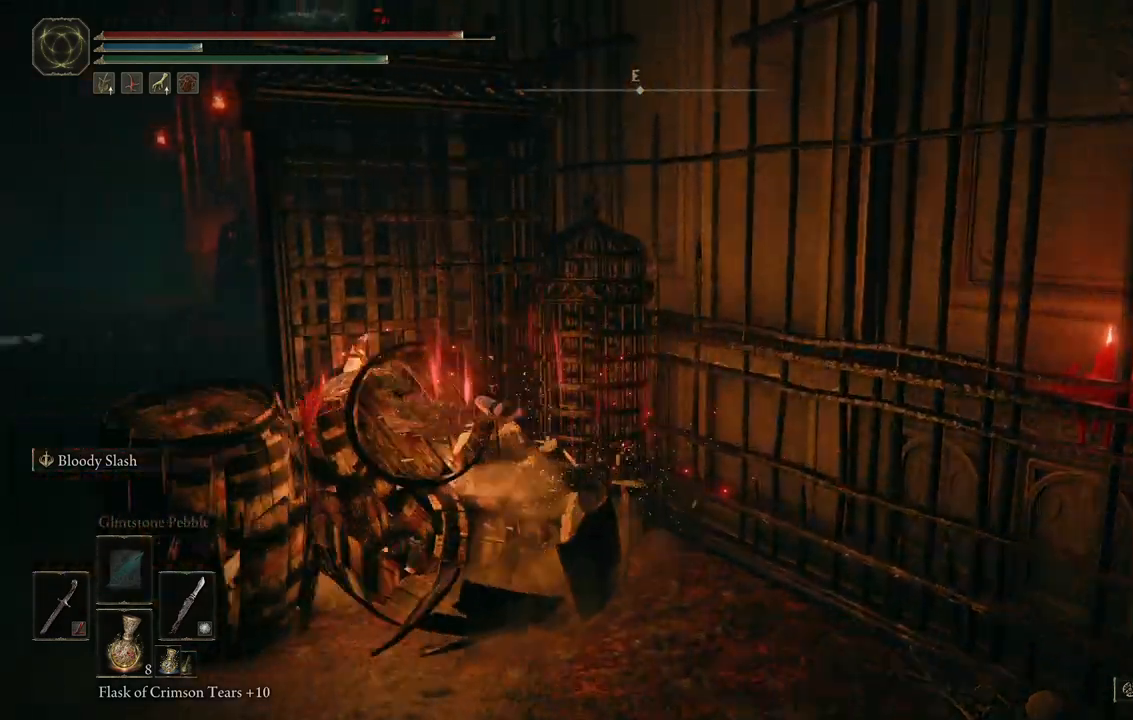
{"dt_ms": 500, "buttons": [], "left_stick": "up-left", "right_stick": "center", "events": [[83, "left_stick", "up-left"]]}
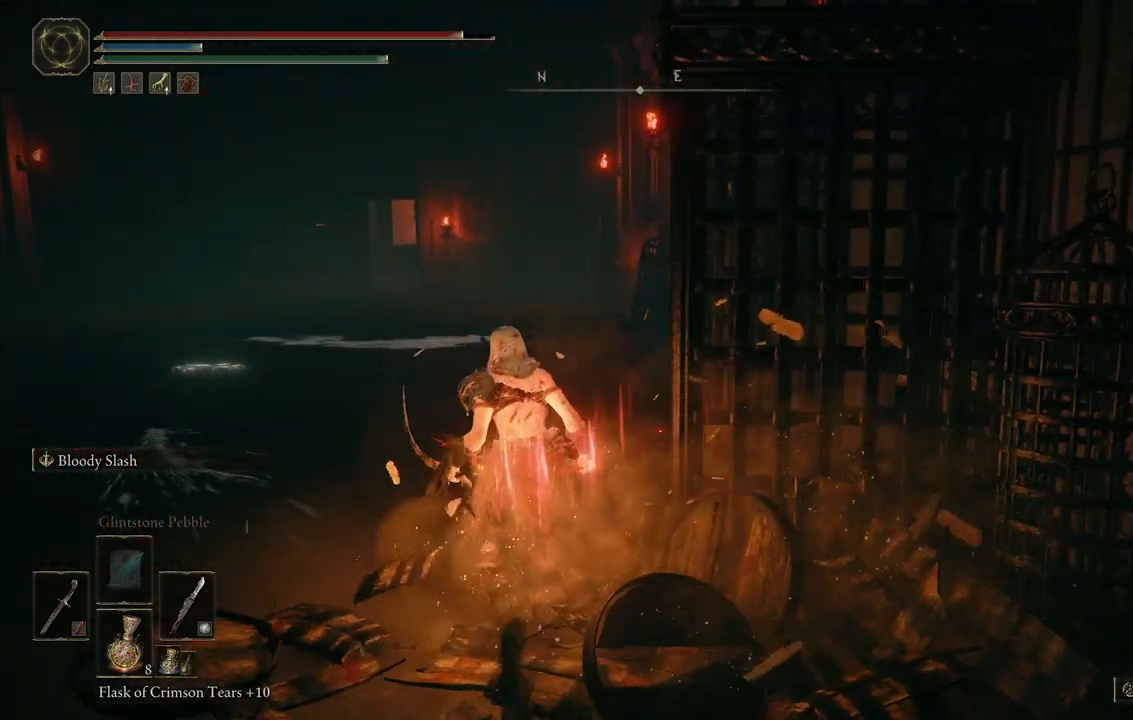
{"dt_ms": 500, "buttons": [], "left_stick": "up-left", "right_stick": "left", "events": [[383, "right_stick", "left"]]}
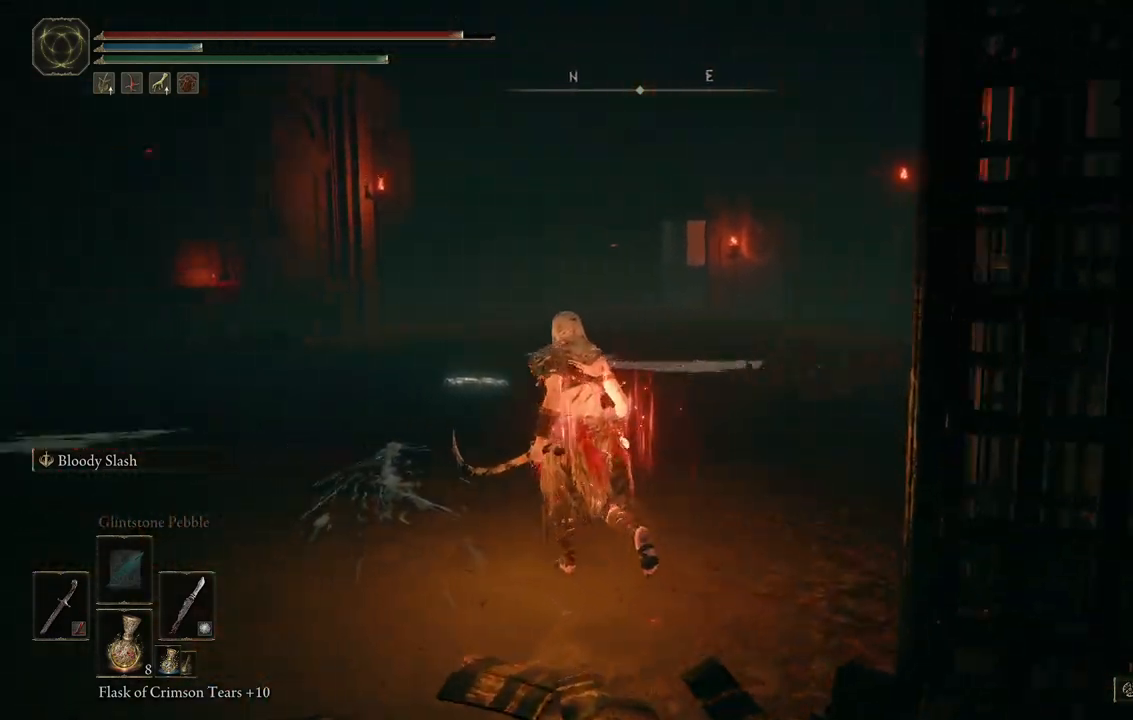
{"dt_ms": 500, "buttons": [], "left_stick": "up", "right_stick": "left", "events": [[300, "left_stick", "up"]]}
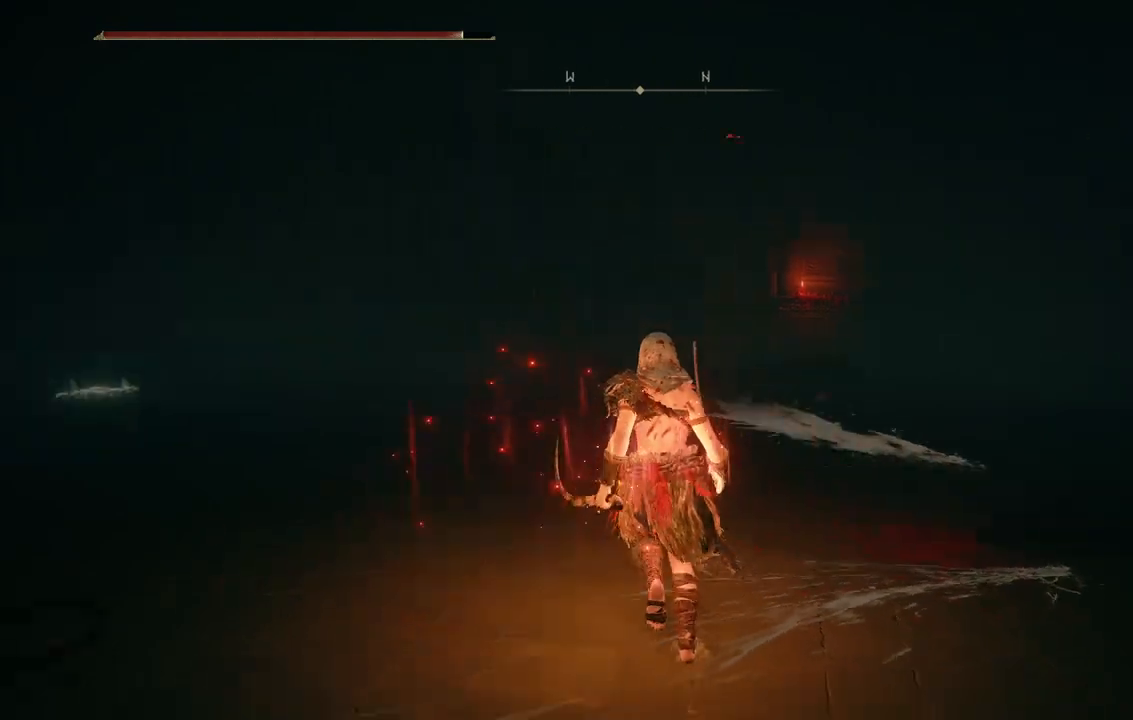
{"dt_ms": 500, "buttons": [], "left_stick": "up", "right_stick": "center", "events": [[333, "right_stick", "center"]]}
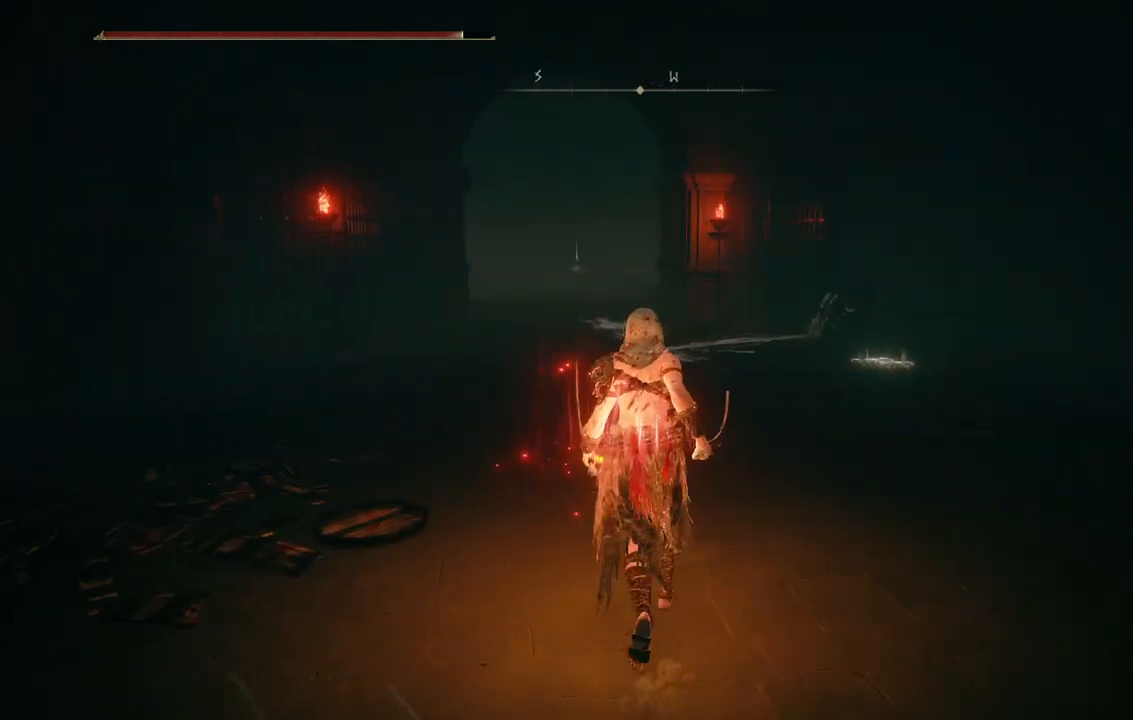
{"dt_ms": 500, "buttons": ["B"], "left_stick": "up", "right_stick": "center", "events": [[200, "B", "down"]]}
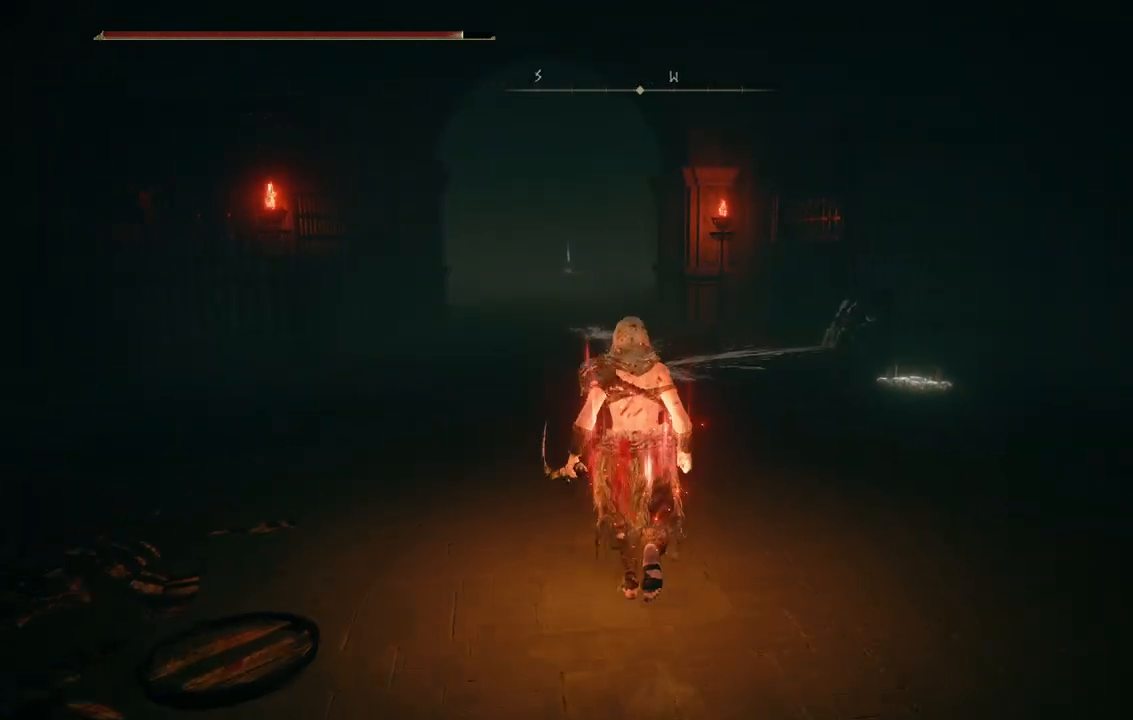
{"dt_ms": 500, "buttons": ["B"], "left_stick": "up", "right_stick": "center", "events": []}
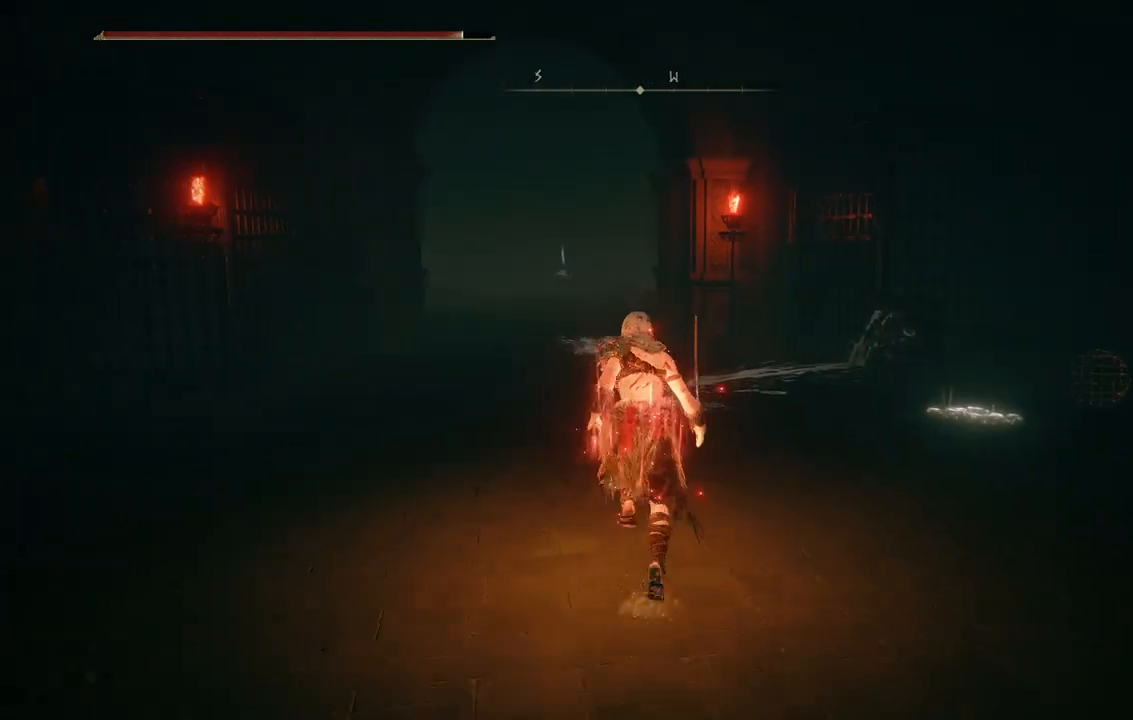
{"dt_ms": 500, "buttons": ["B"], "left_stick": "up", "right_stick": "center", "events": []}
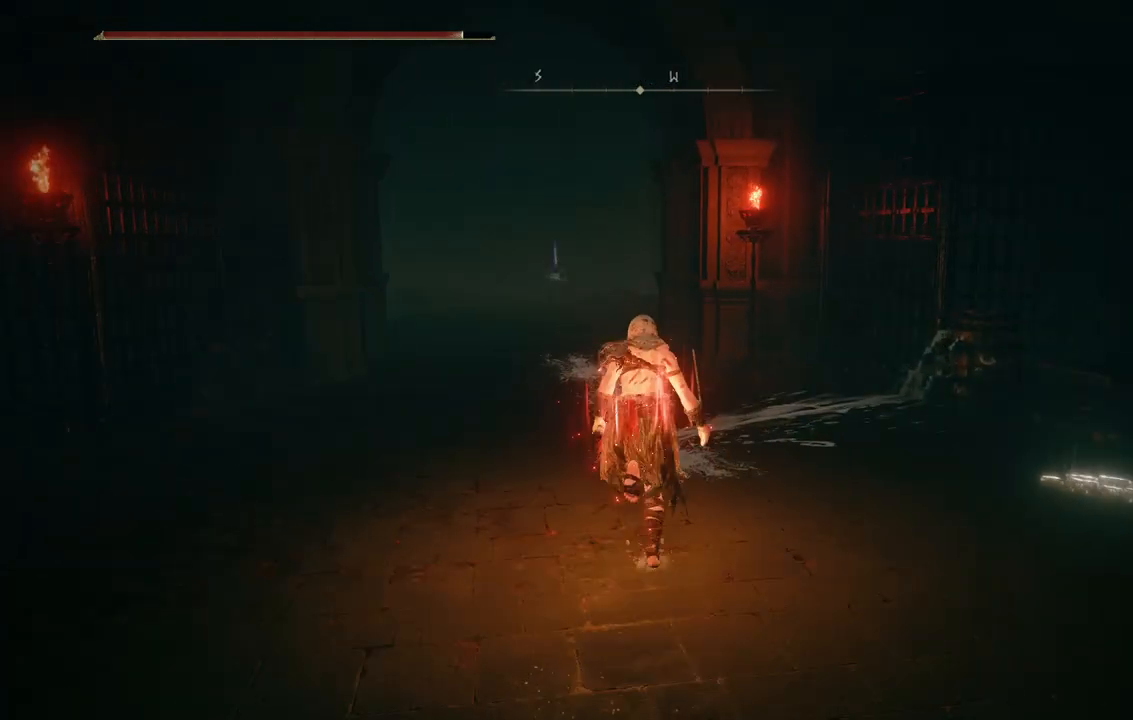
{"dt_ms": 500, "buttons": ["B"], "left_stick": "up", "right_stick": "center", "events": []}
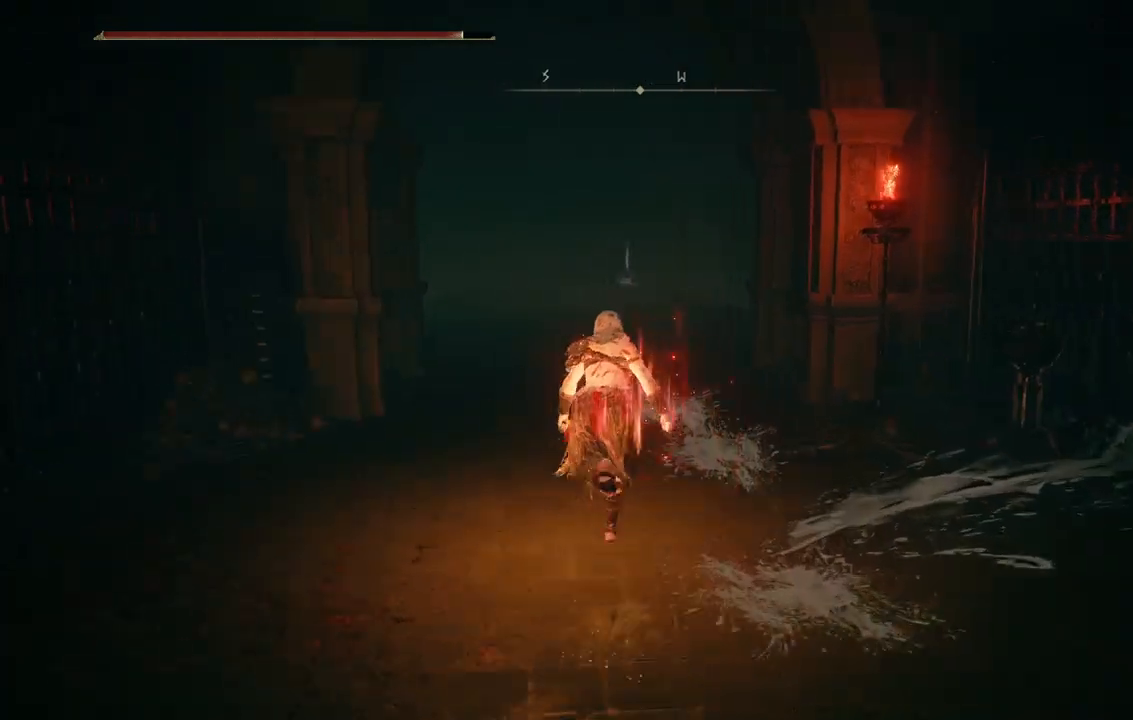
{"dt_ms": 500, "buttons": ["B"], "left_stick": "up", "right_stick": "center", "events": []}
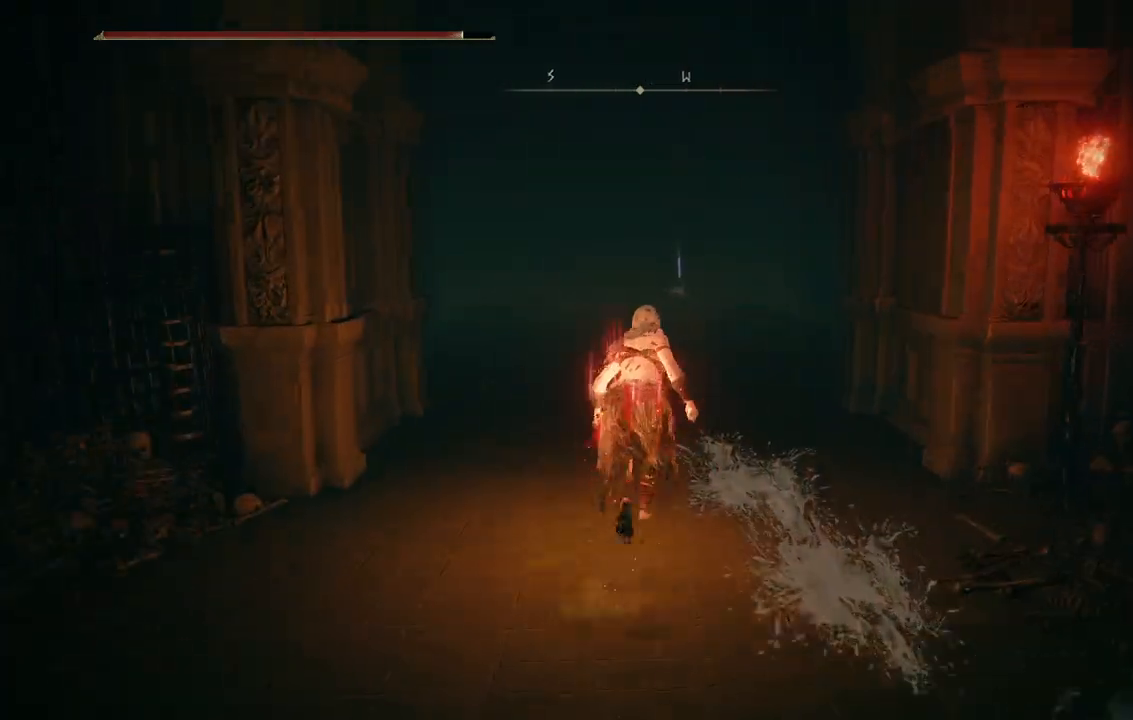
{"dt_ms": 500, "buttons": ["B"], "left_stick": "up", "right_stick": "center", "events": []}
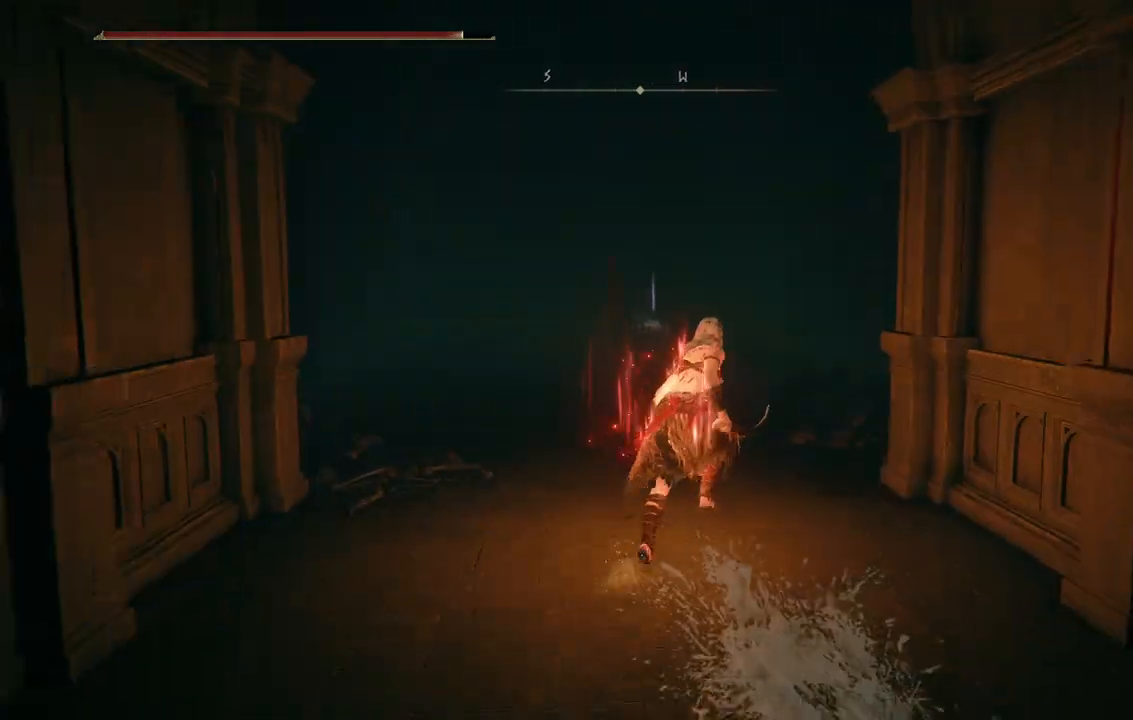
{"dt_ms": 500, "buttons": ["B"], "left_stick": "up", "right_stick": "center", "events": []}
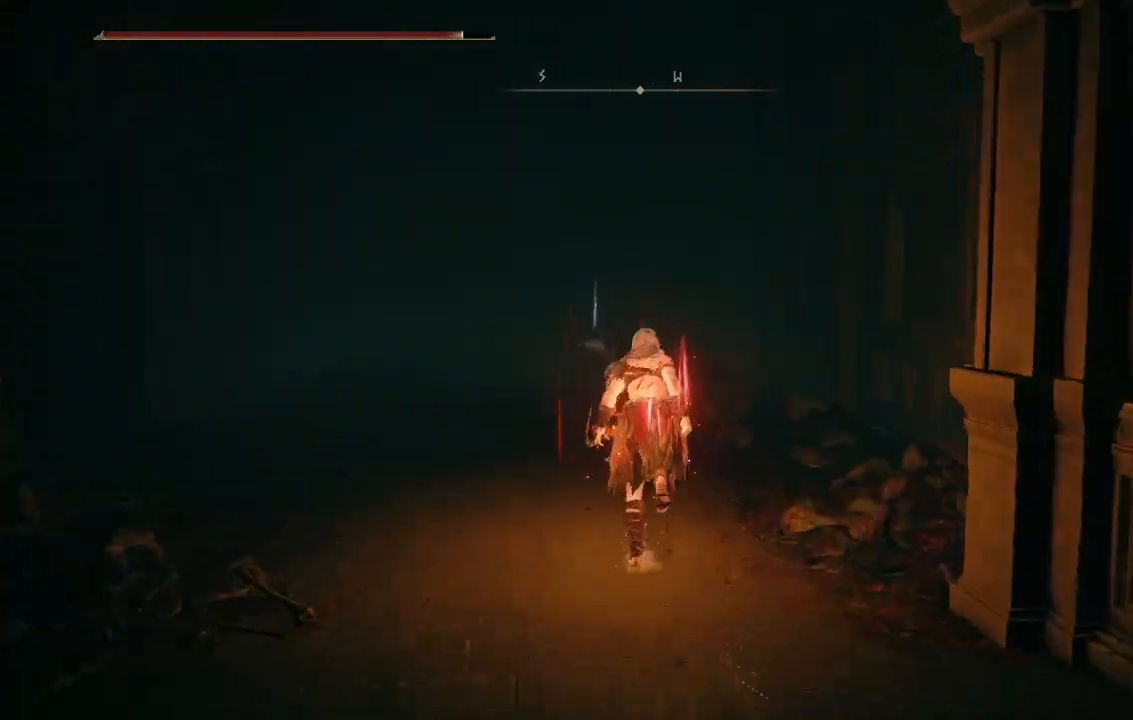
{"dt_ms": 500, "buttons": ["B"], "left_stick": "up", "right_stick": "center", "events": []}
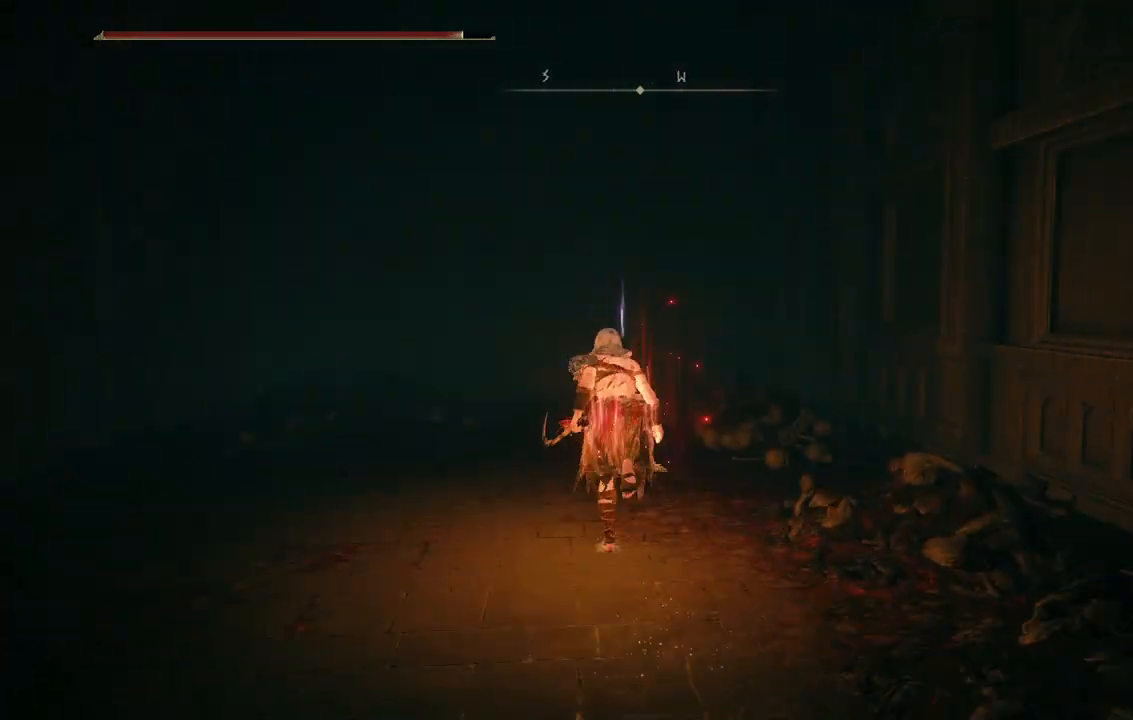
{"dt_ms": 500, "buttons": ["B"], "left_stick": "up", "right_stick": "center", "events": []}
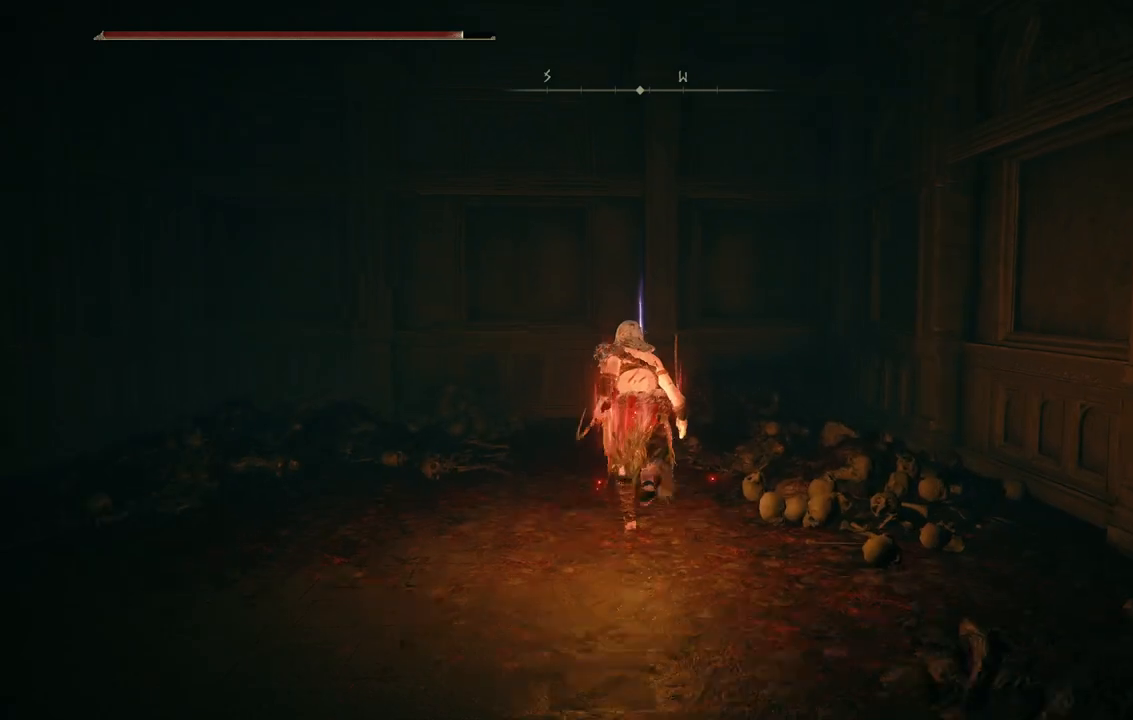
{"dt_ms": 500, "buttons": [], "left_stick": "up", "right_stick": "down-left", "events": [[167, "B", "up"], [383, "right_stick", "down-left"]]}
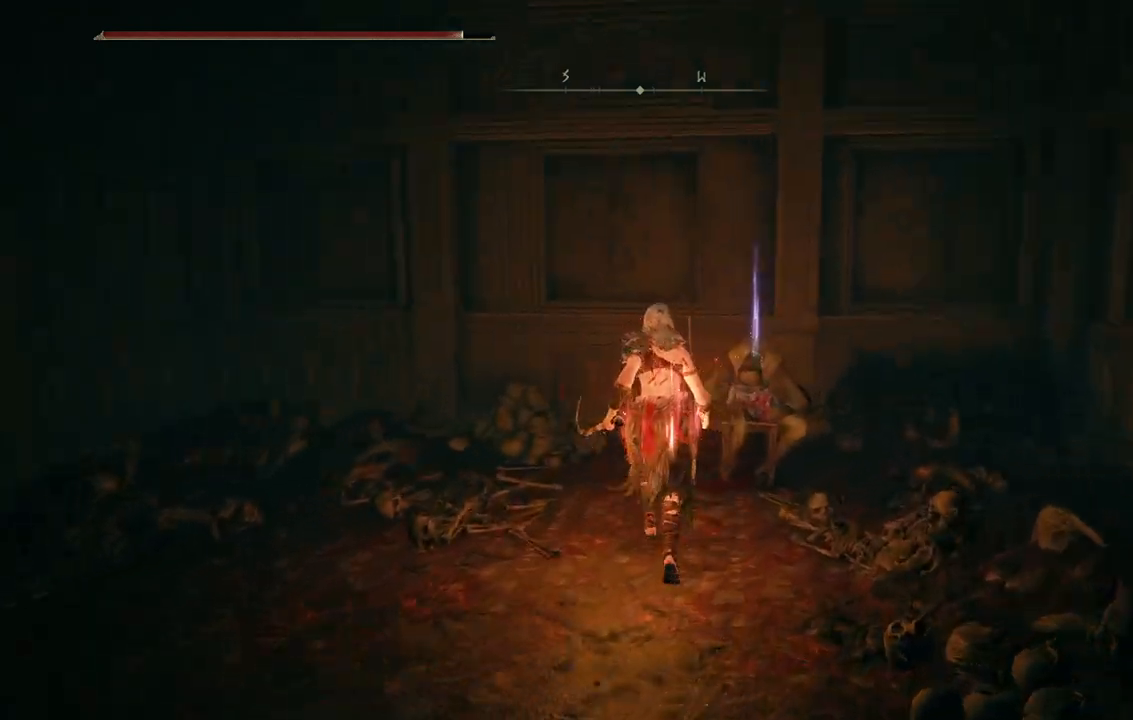
{"dt_ms": 500, "buttons": [], "left_stick": "center", "right_stick": "center", "events": [[50, "right_stick", "center"], [150, "left_stick", "center"], [267, "Y", "down"], [417, "Y", "up"]]}
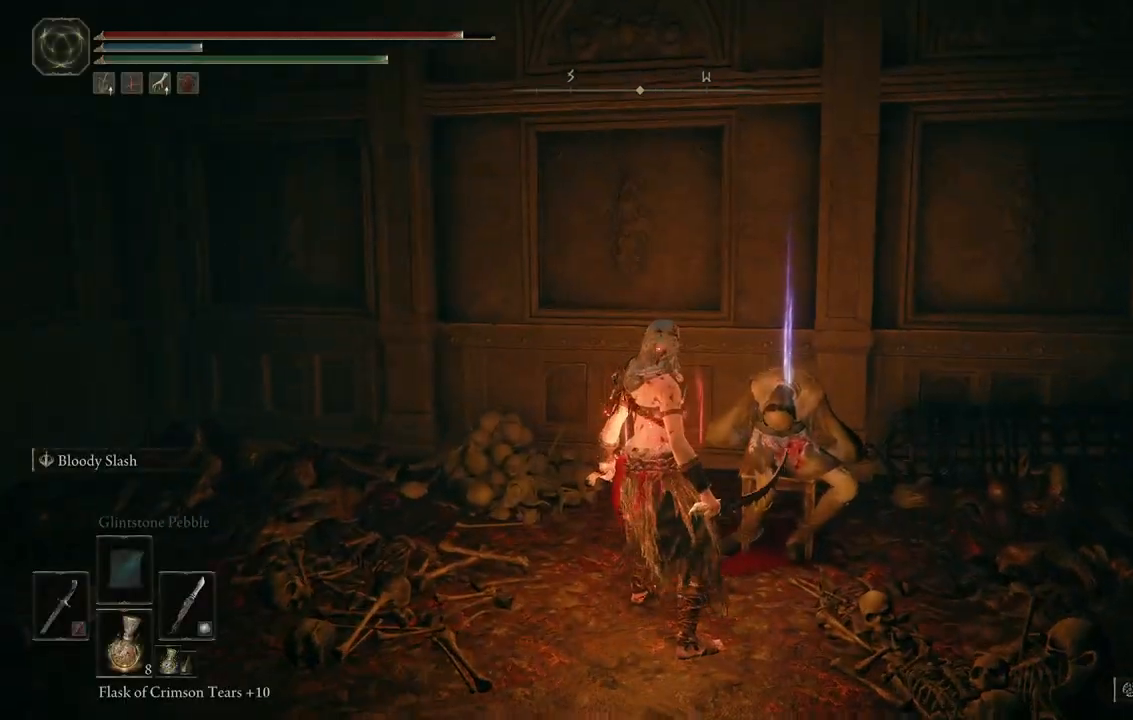
{"dt_ms": 500, "buttons": [], "left_stick": "center", "right_stick": "left", "events": [[500, "right_stick", "left"]]}
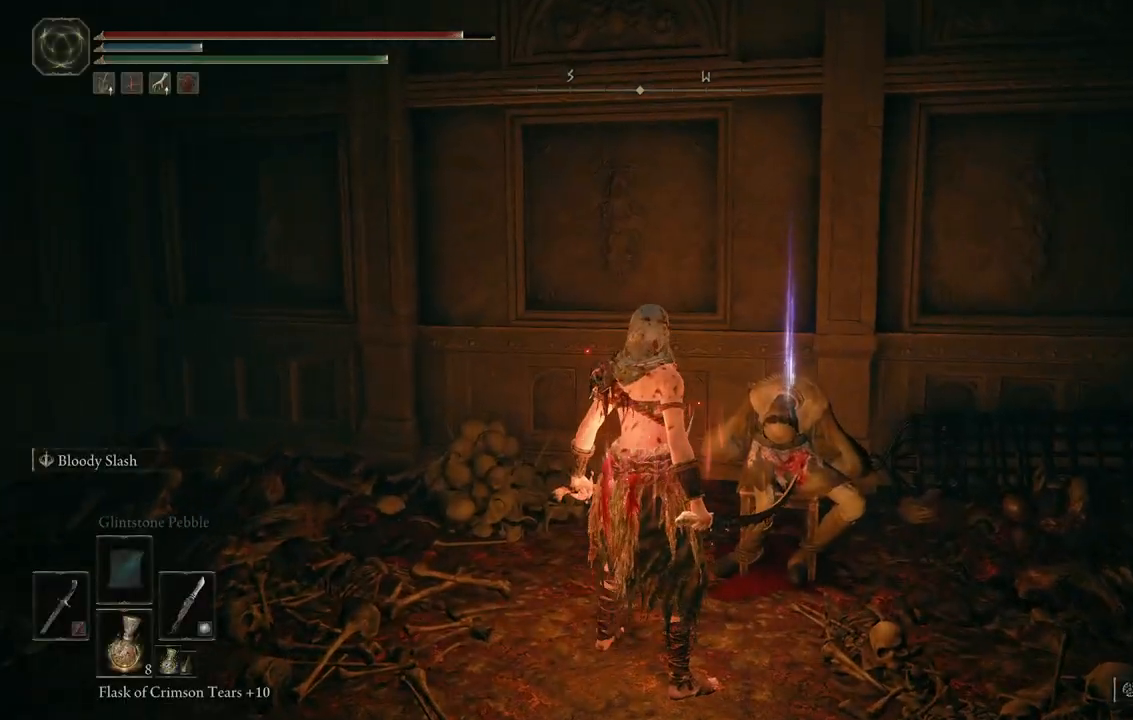
{"dt_ms": 500, "buttons": [], "left_stick": "center", "right_stick": "center", "events": [[33, "left_stick", "right"], [83, "left_stick", "up-right"], [83, "right_stick", "down-left"], [300, "right_stick", "center"], [383, "left_stick", "center"]]}